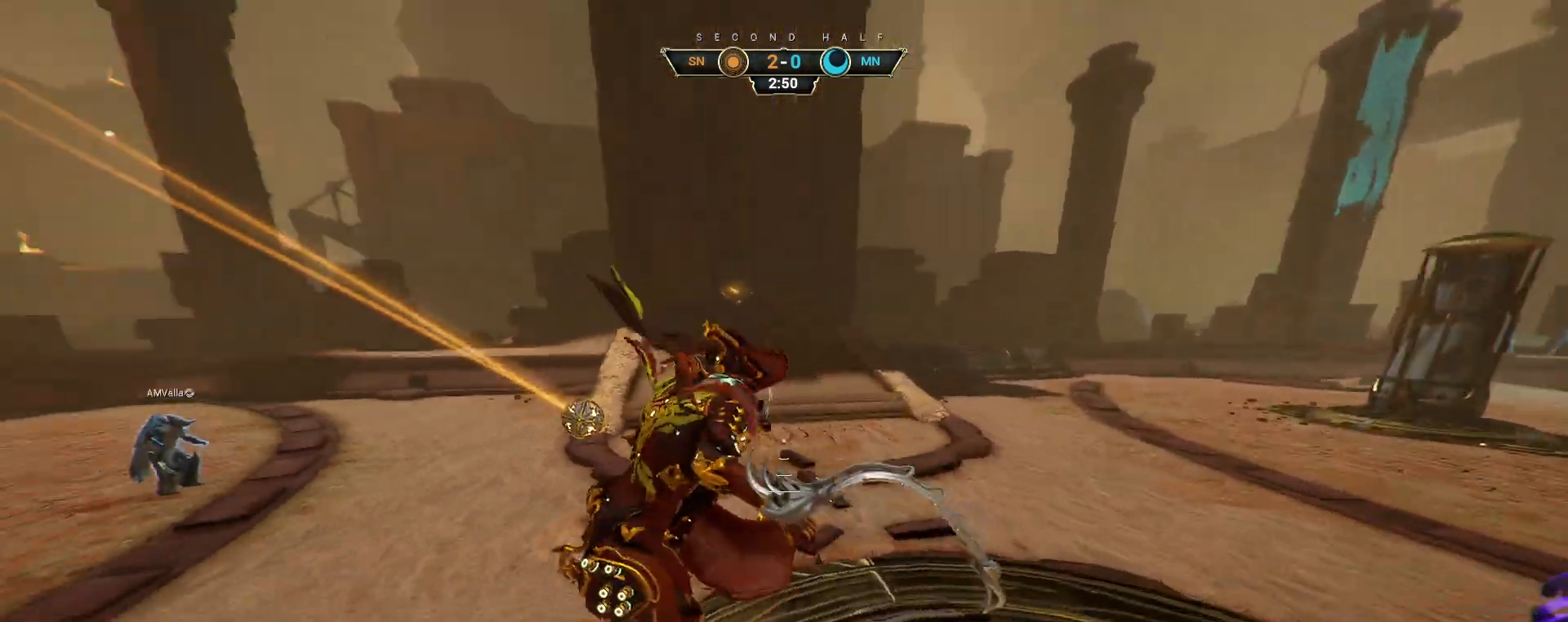
Gameplay with keyboard and mouse; each line is a JSON object with the keys and mouse buttons held at the frame after it. "events" lists presses ("down") and releases ("up") of "a", "ctrl", "d", "e", "q", "s", "shift", "space", "w", "mouse_left", "mouse_wheel", "mouse_right", "mouse_mb4" and "mouse_mb5" between this image and that frame as [ms after this image, input, new state], when the widget could be followed in between. "mouse_left", "mouse_wheel", "mouse_right", "mouse_mb4", "mouse_mb5" = the "left", "wheel", "right", "mb4", "mb5" buttons of the "mouse" list. No other keys are recorded. "wheel" means that the mouse wheel is clicked or scrolled. Not read: mouse_move.
{"keys": ["w"], "mouse": [], "events": [[67, "ctrl", "down"], [150, "space", "down"], [217, "space", "up"], [250, "ctrl", "up"], [350, "space", "down"], [433, "space", "up"]]}
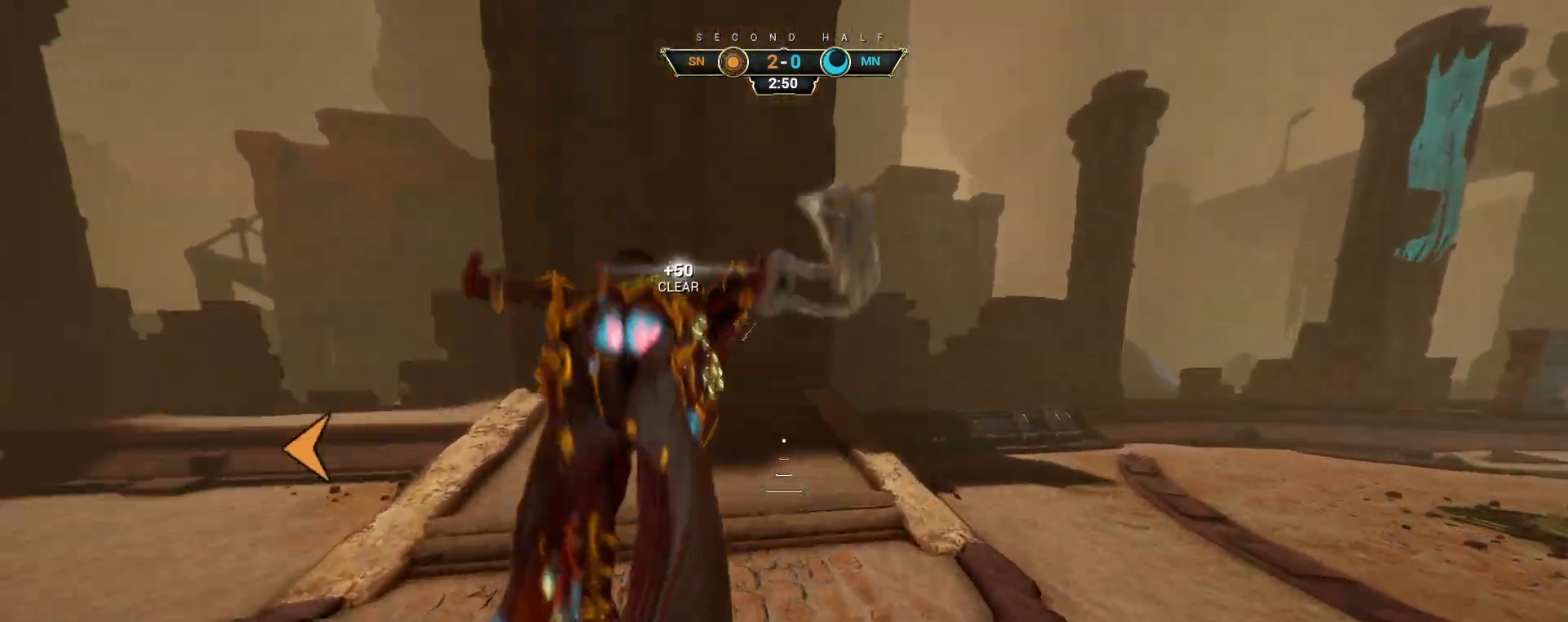
{"keys": ["w"], "mouse": [], "events": [[17, "a", "down"], [267, "a", "up"]]}
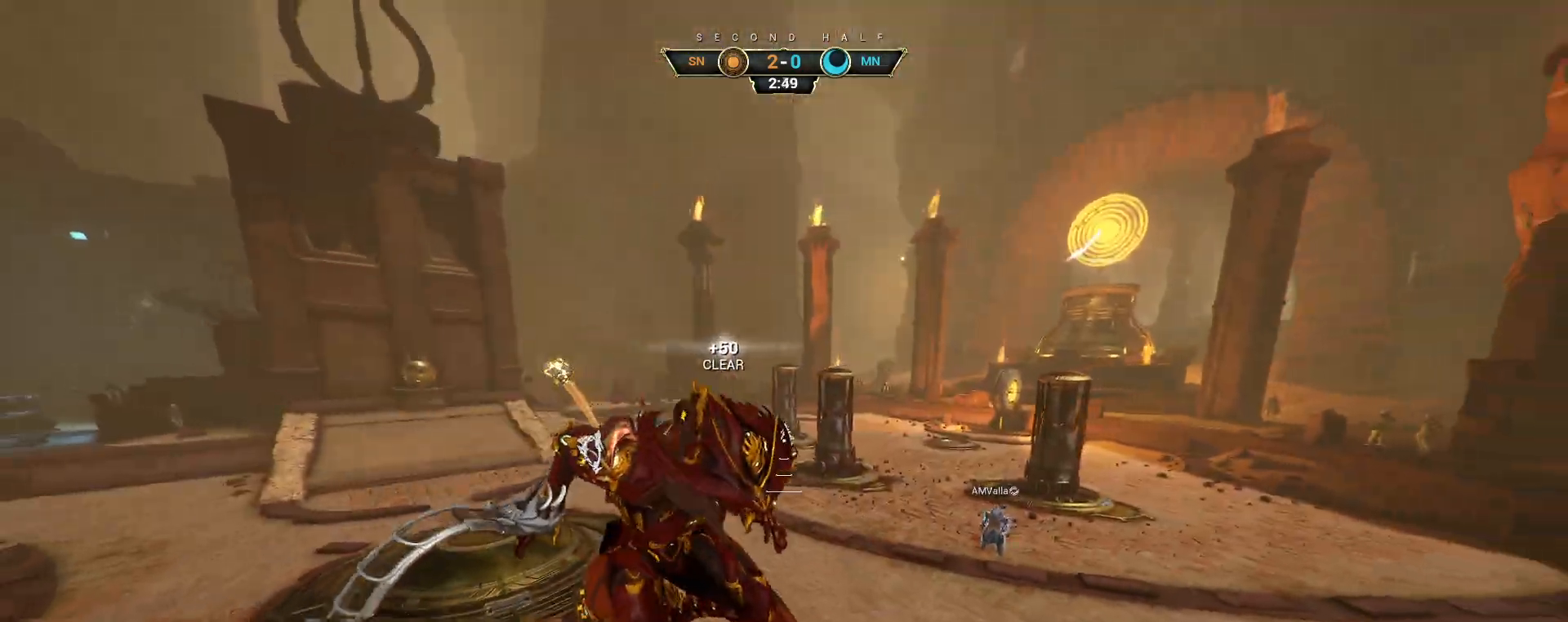
{"keys": ["w"], "mouse": [], "events": [[33, "d", "down"], [383, "d", "up"]]}
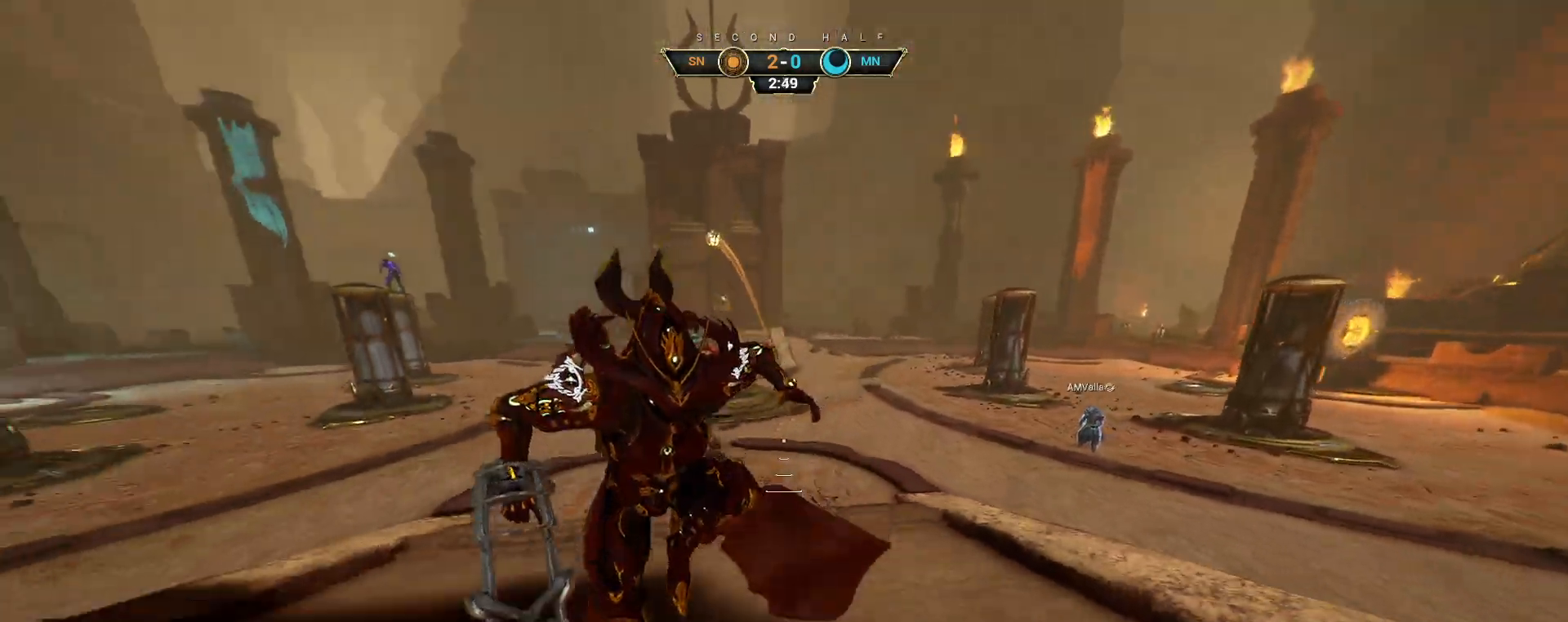
{"keys": ["w"], "mouse": [], "events": []}
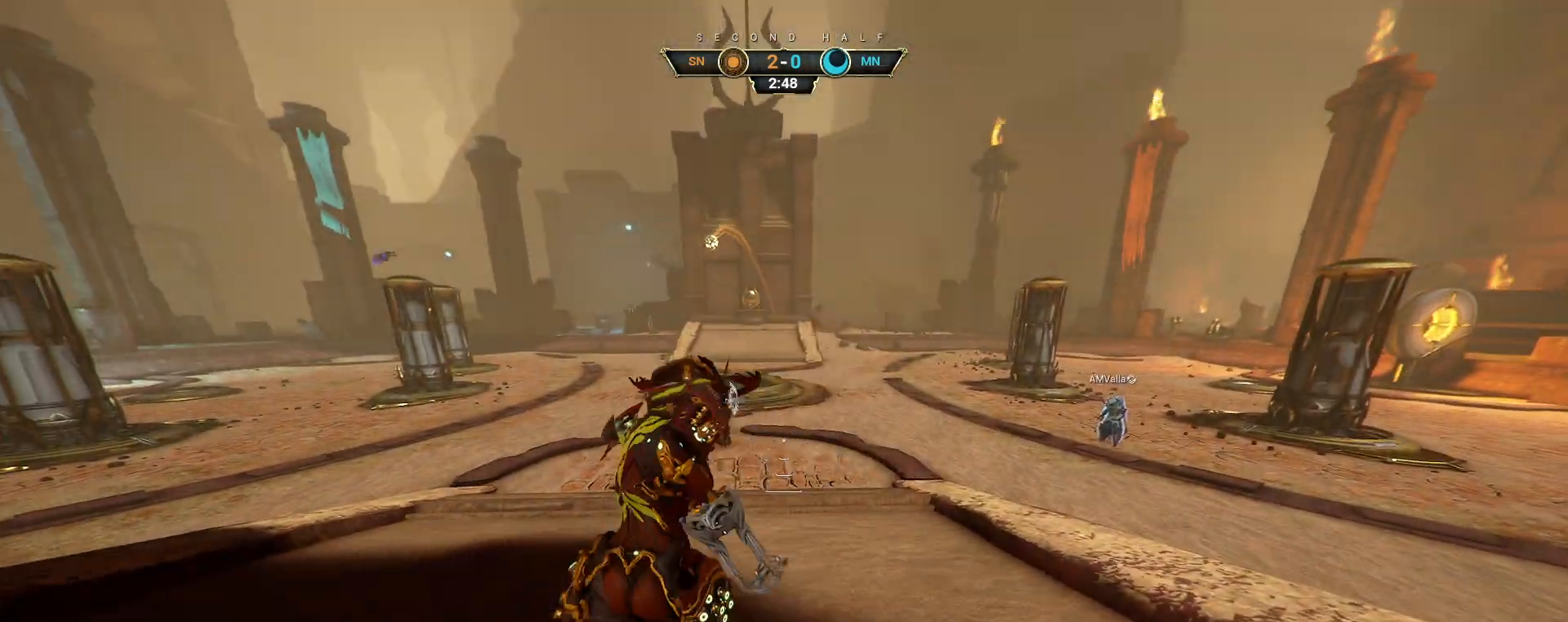
{"keys": ["w"], "mouse": [], "events": []}
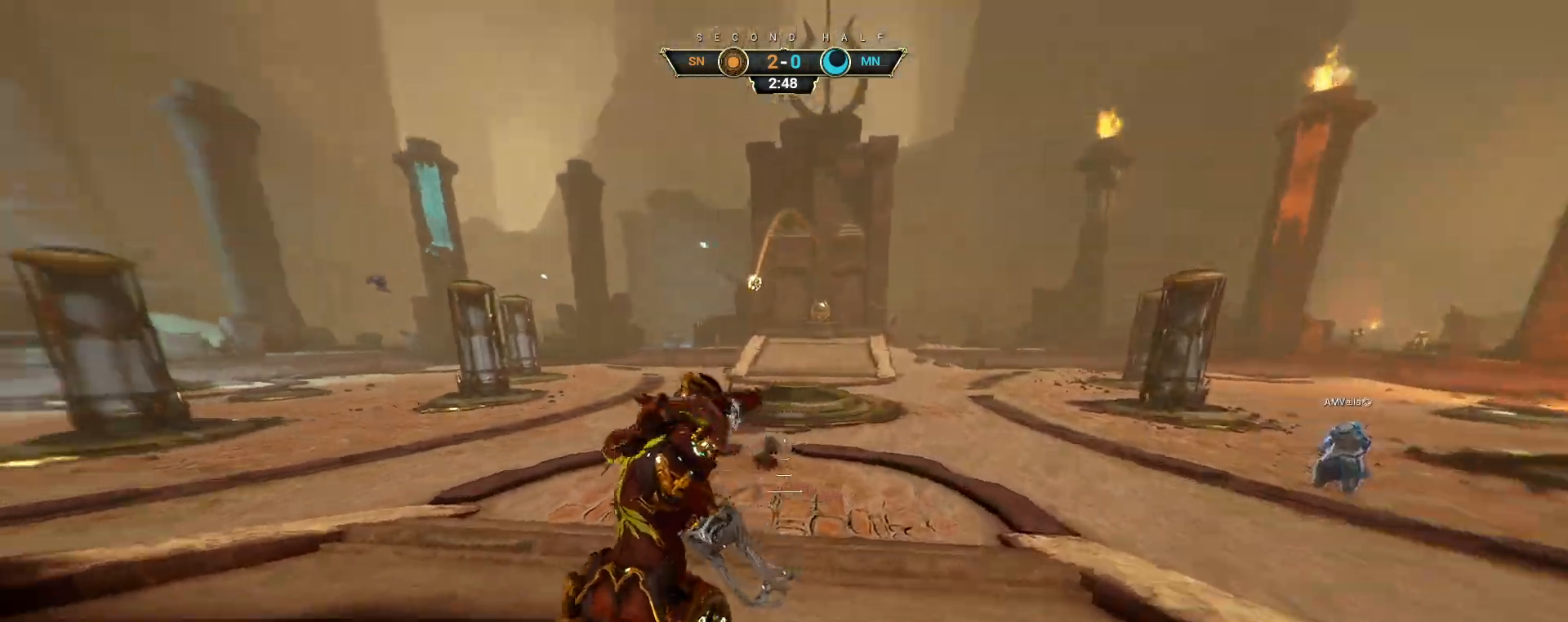
{"keys": ["ctrl", "w"], "mouse": [], "events": [[450, "ctrl", "down"]]}
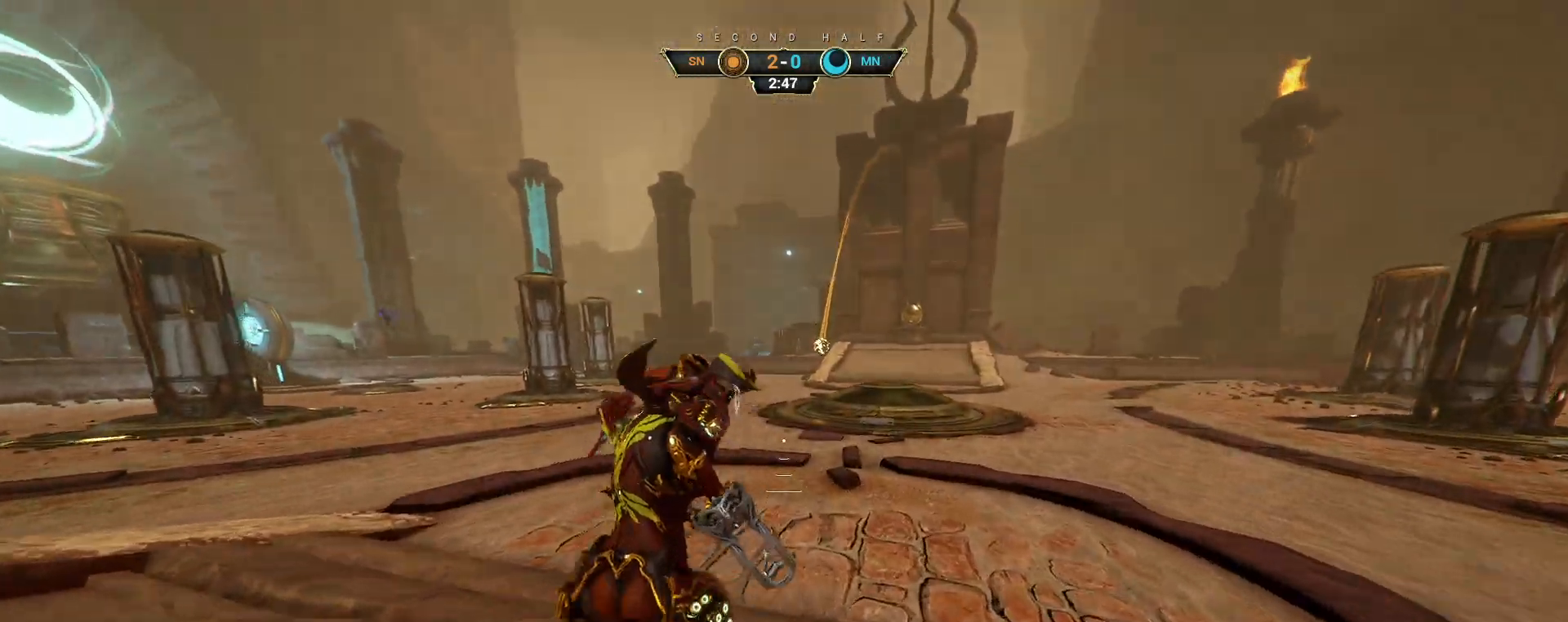
{"keys": ["space", "w"], "mouse": [], "events": [[117, "space", "down"], [200, "space", "up"], [250, "ctrl", "up"], [433, "space", "down"]]}
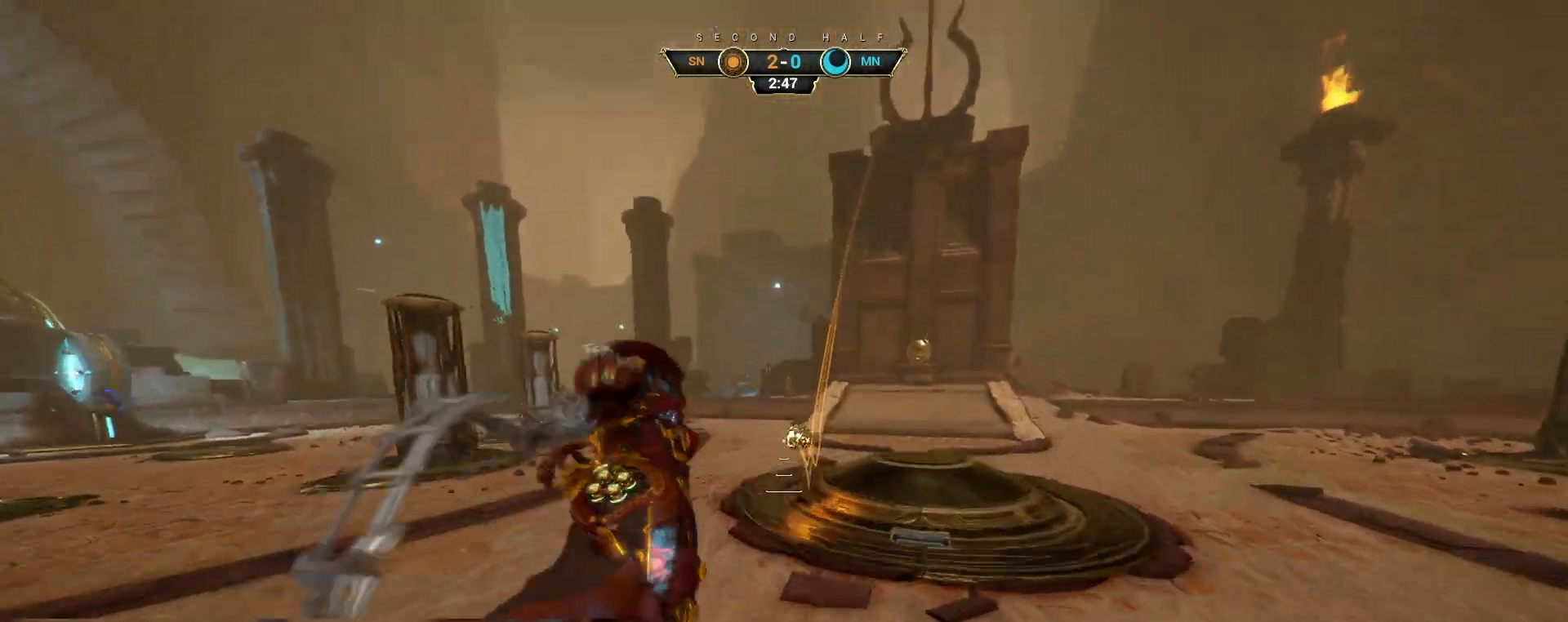
{"keys": ["w"], "mouse": [], "events": [[33, "space", "up"], [117, "mouse_right", "down"], [250, "mouse_right", "up"]]}
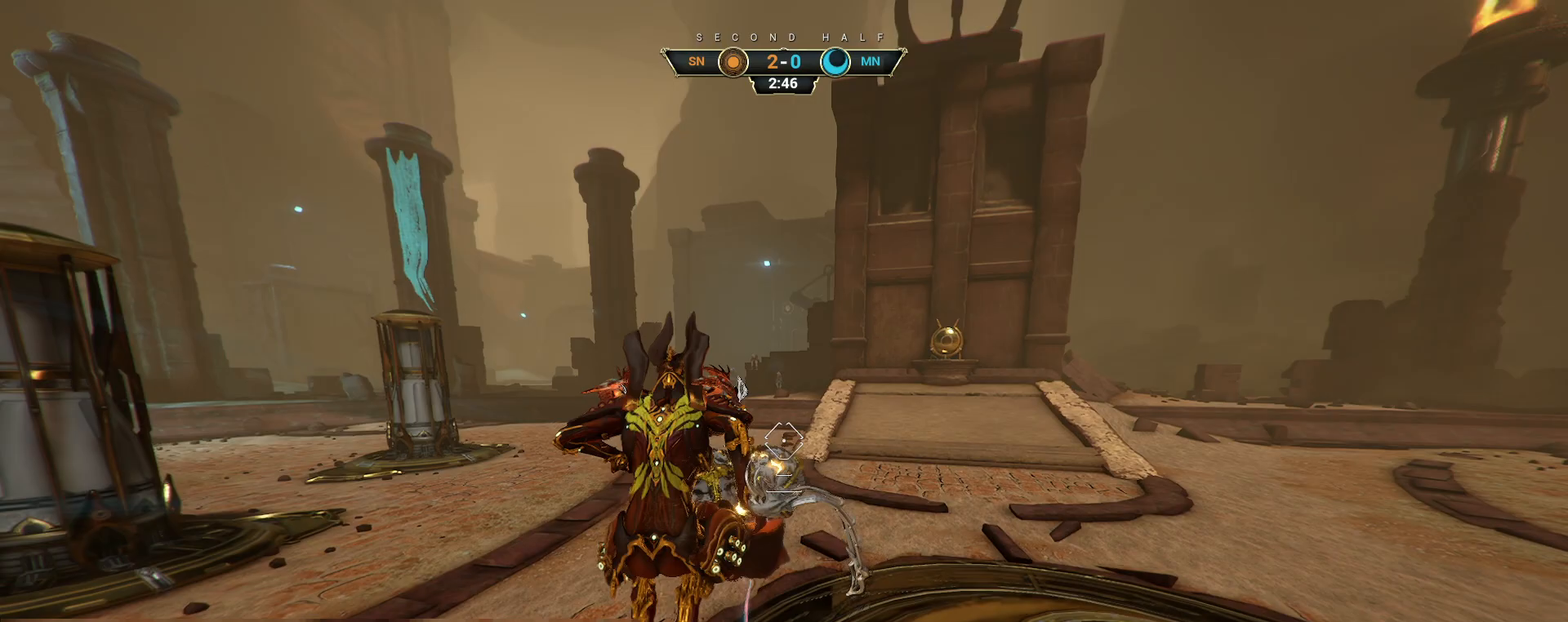
{"keys": ["w"], "mouse": [], "events": [[317, "space", "down"], [400, "mouse_left", "down"], [400, "space", "up"], [500, "mouse_left", "up"]]}
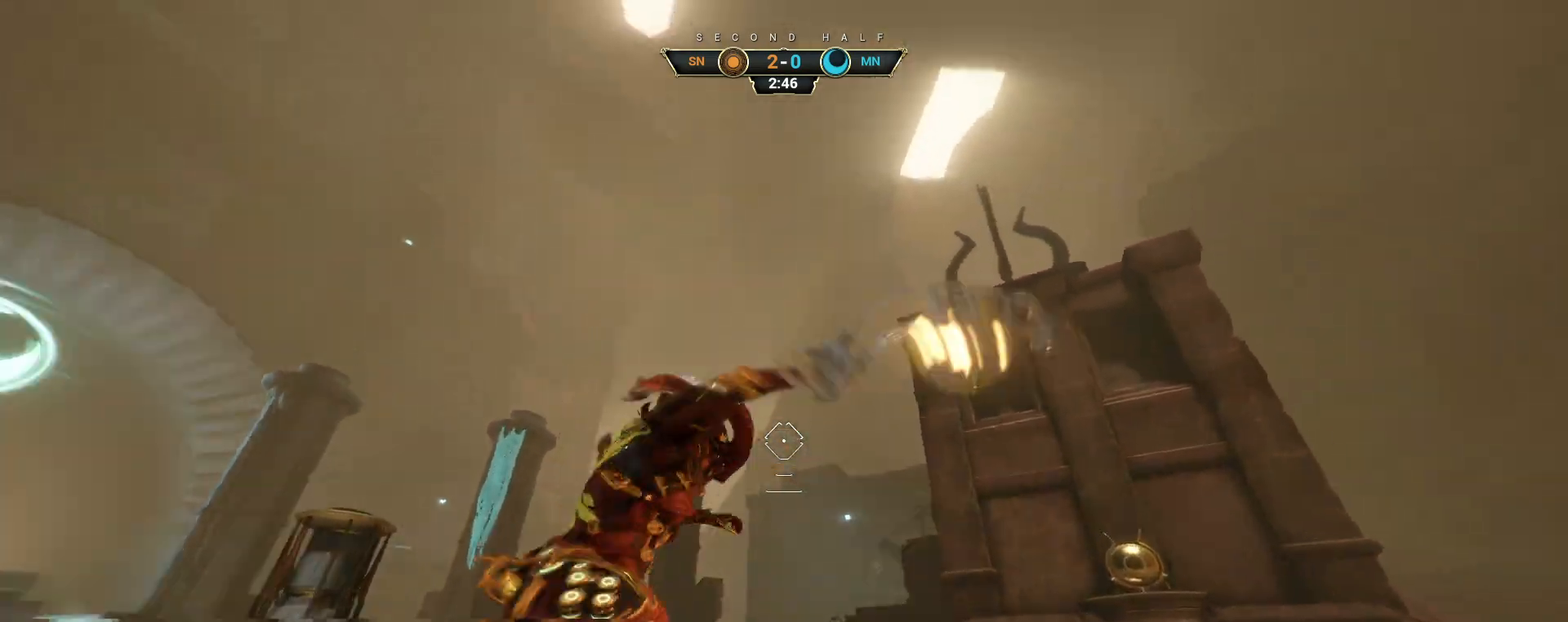
{"keys": ["w"], "mouse": [], "events": []}
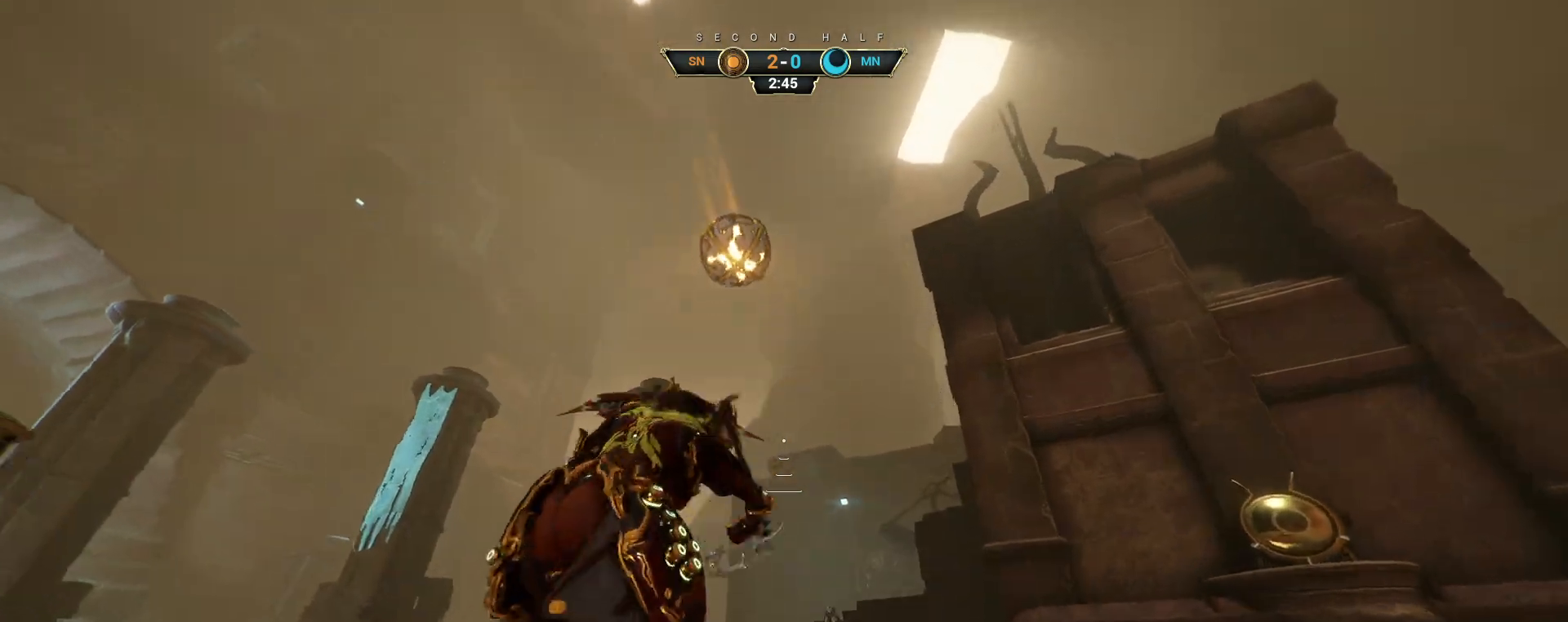
{"keys": [], "mouse": [], "events": [[167, "ctrl", "down"], [267, "space", "down"], [333, "space", "up"], [350, "ctrl", "up"], [383, "w", "up"]]}
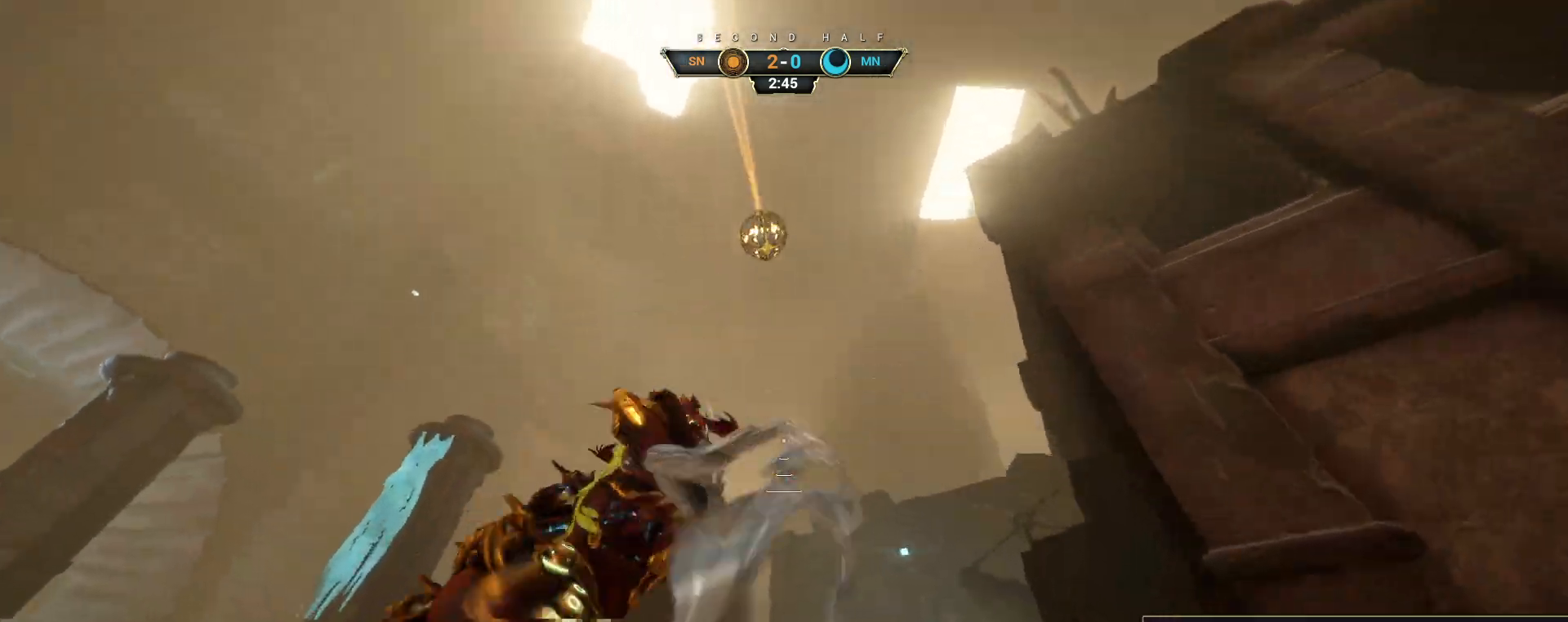
{"keys": [], "mouse": [], "events": []}
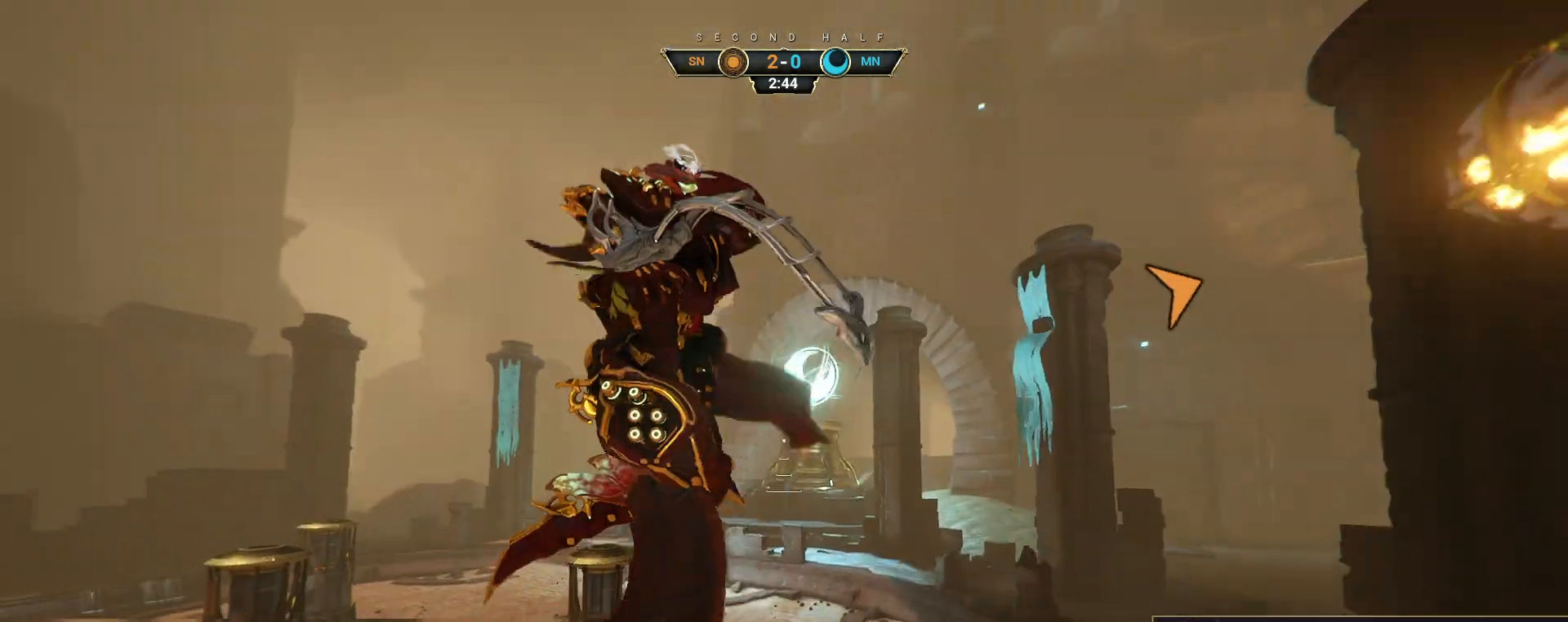
{"keys": [], "mouse": [], "events": [[267, "e", "down"], [333, "e", "up"]]}
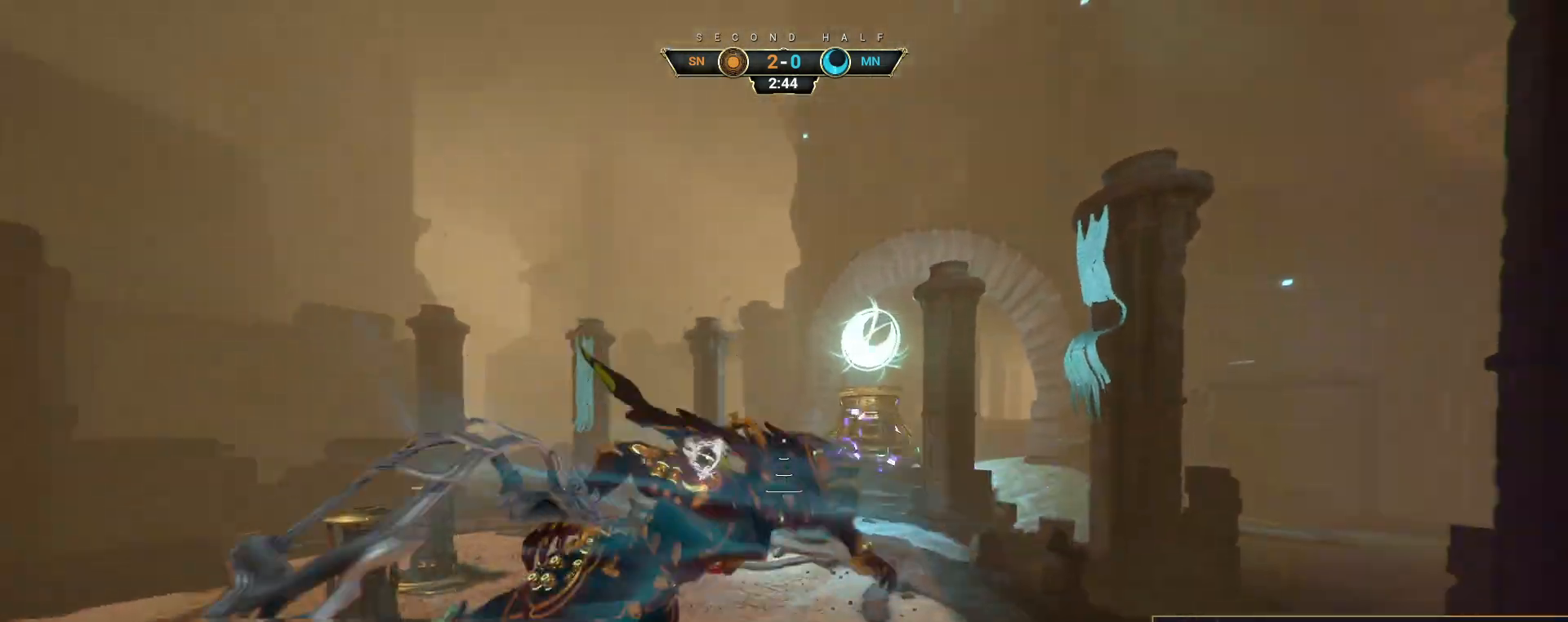
{"keys": ["a"], "mouse": [], "events": [[183, "a", "down"], [250, "w", "down"], [417, "w", "up"]]}
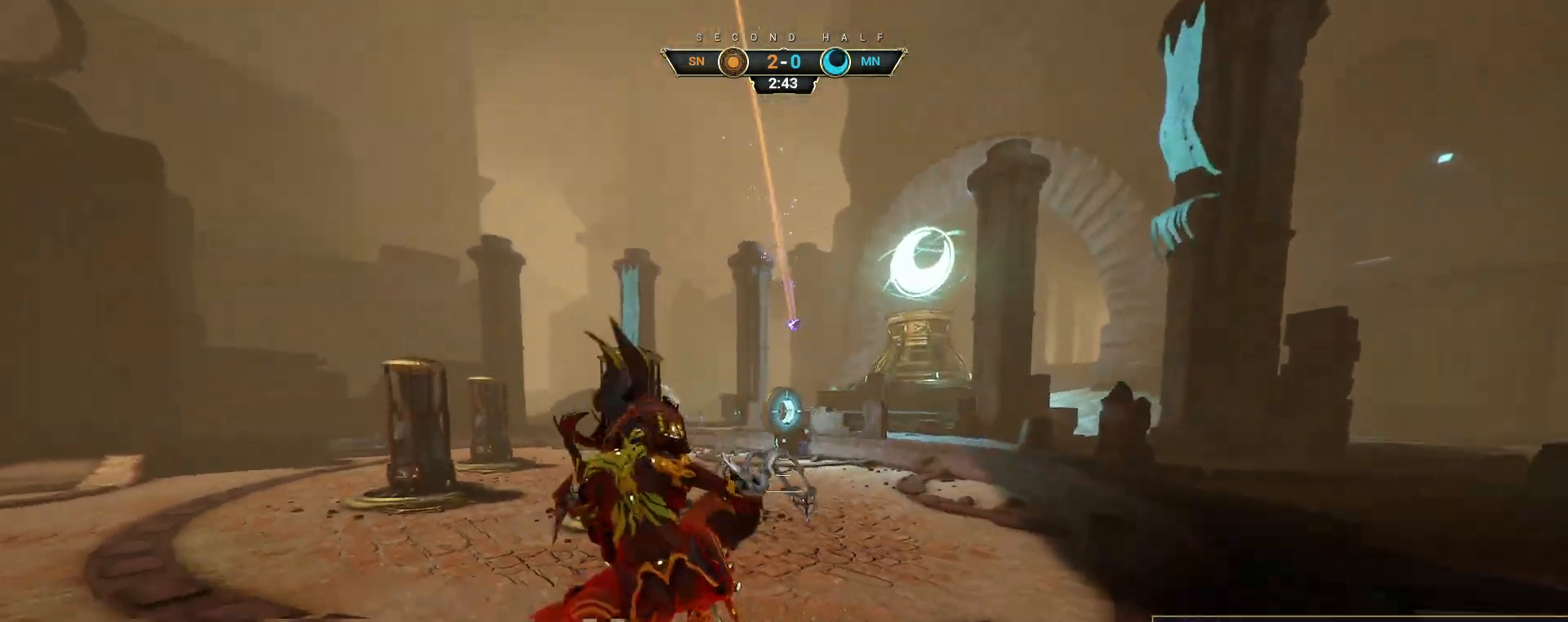
{"keys": [], "mouse": [], "events": [[17, "mouse_right", "down"], [100, "mouse_right", "up"], [167, "a", "up"]]}
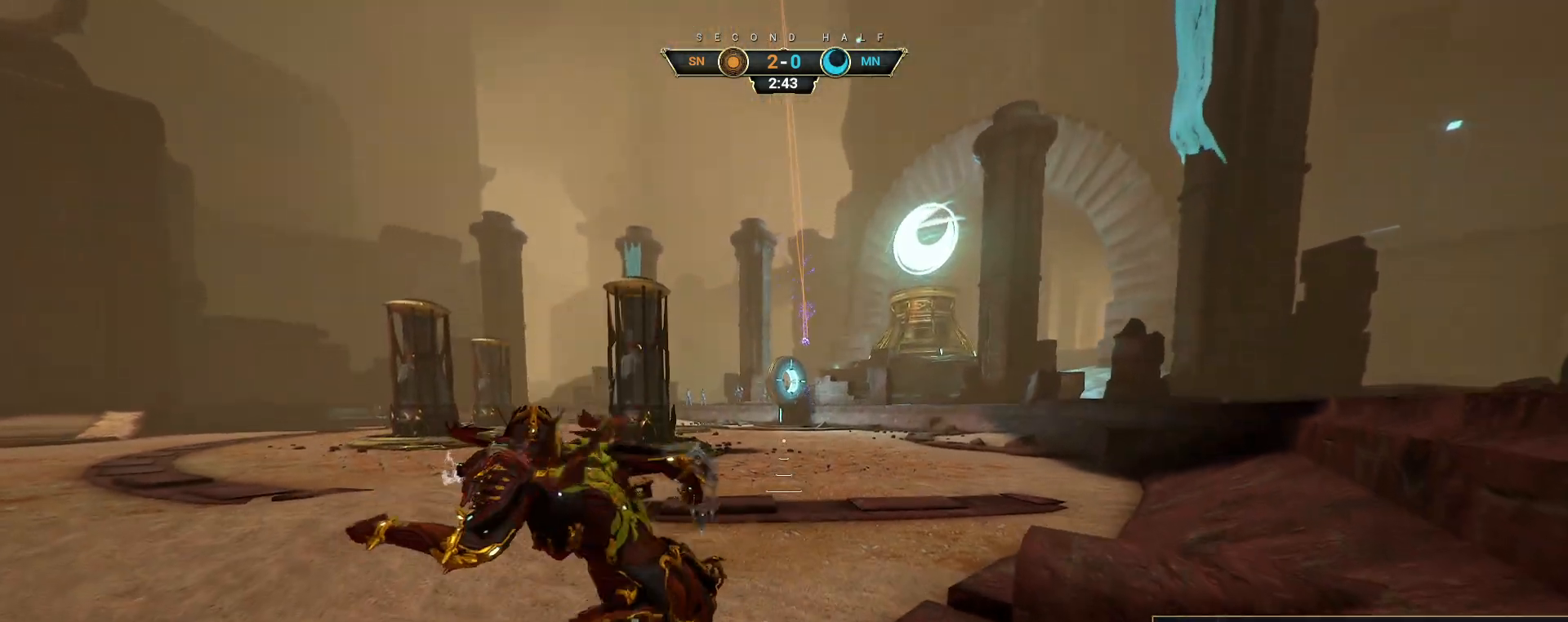
{"keys": [], "mouse": [], "events": []}
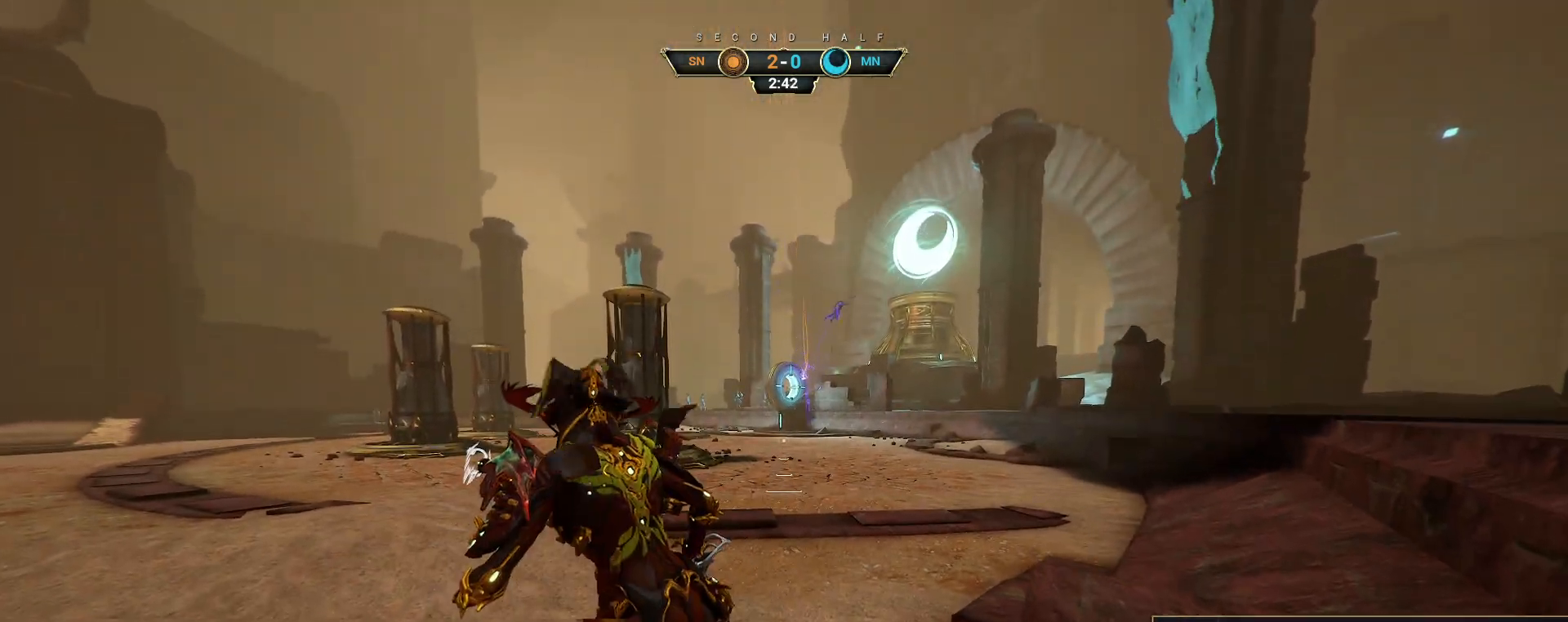
{"keys": ["ctrl", "space", "w"], "mouse": [], "events": [[367, "w", "down"], [400, "ctrl", "down"], [483, "space", "down"]]}
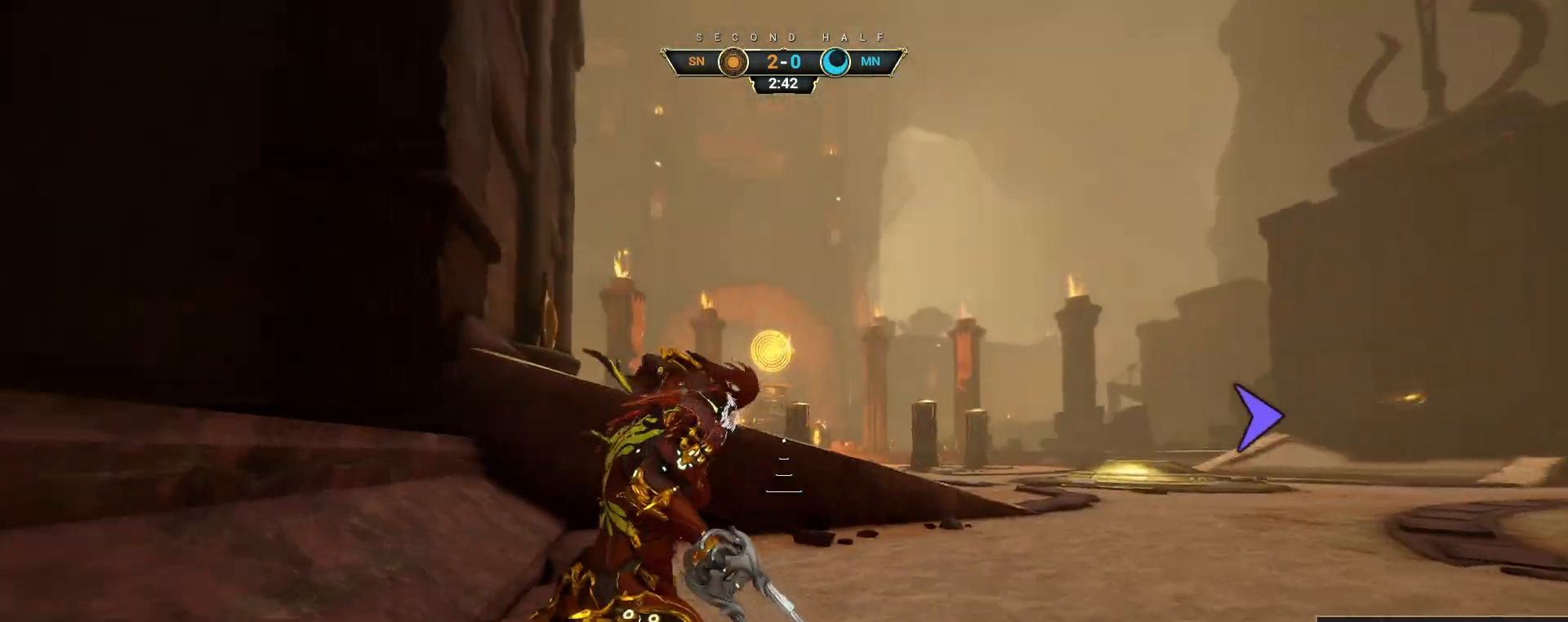
{"keys": ["a"], "mouse": [], "events": [[50, "space", "up"], [67, "ctrl", "up"], [200, "a", "down"], [217, "w", "up"]]}
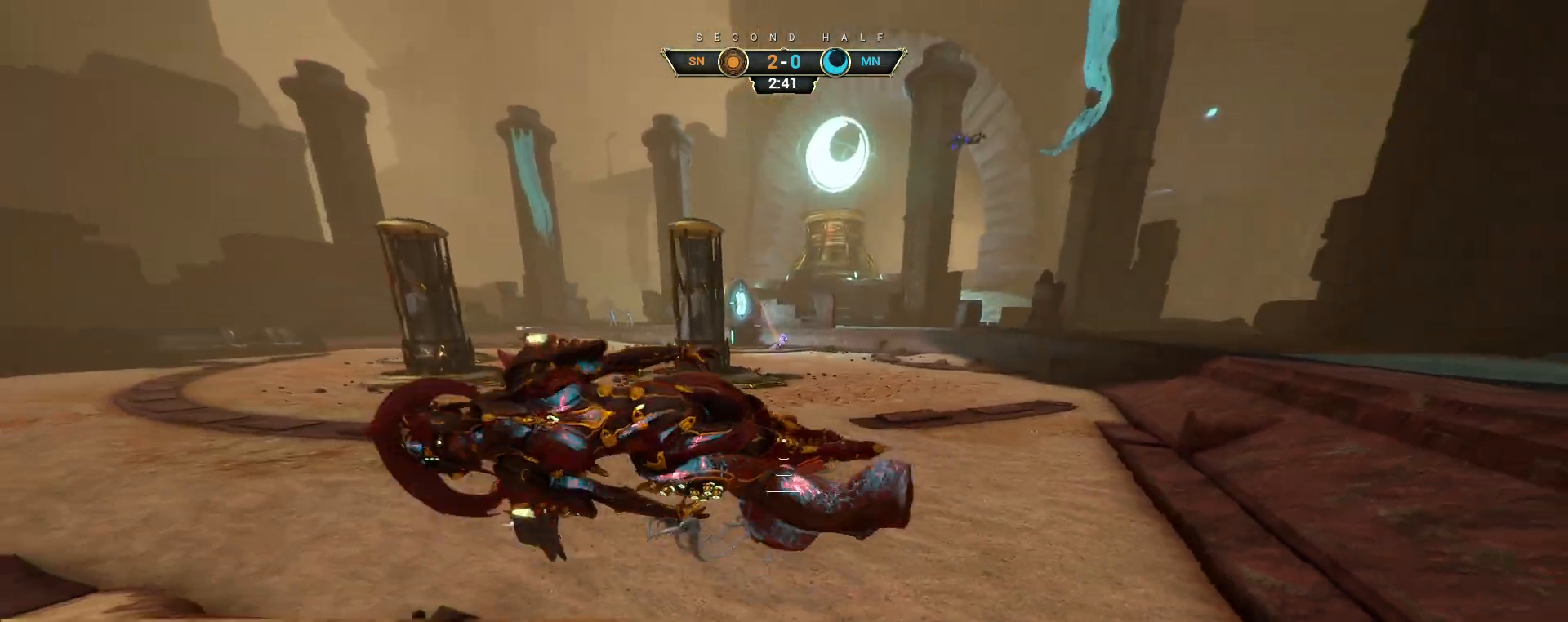
{"keys": ["a"], "mouse": [], "events": []}
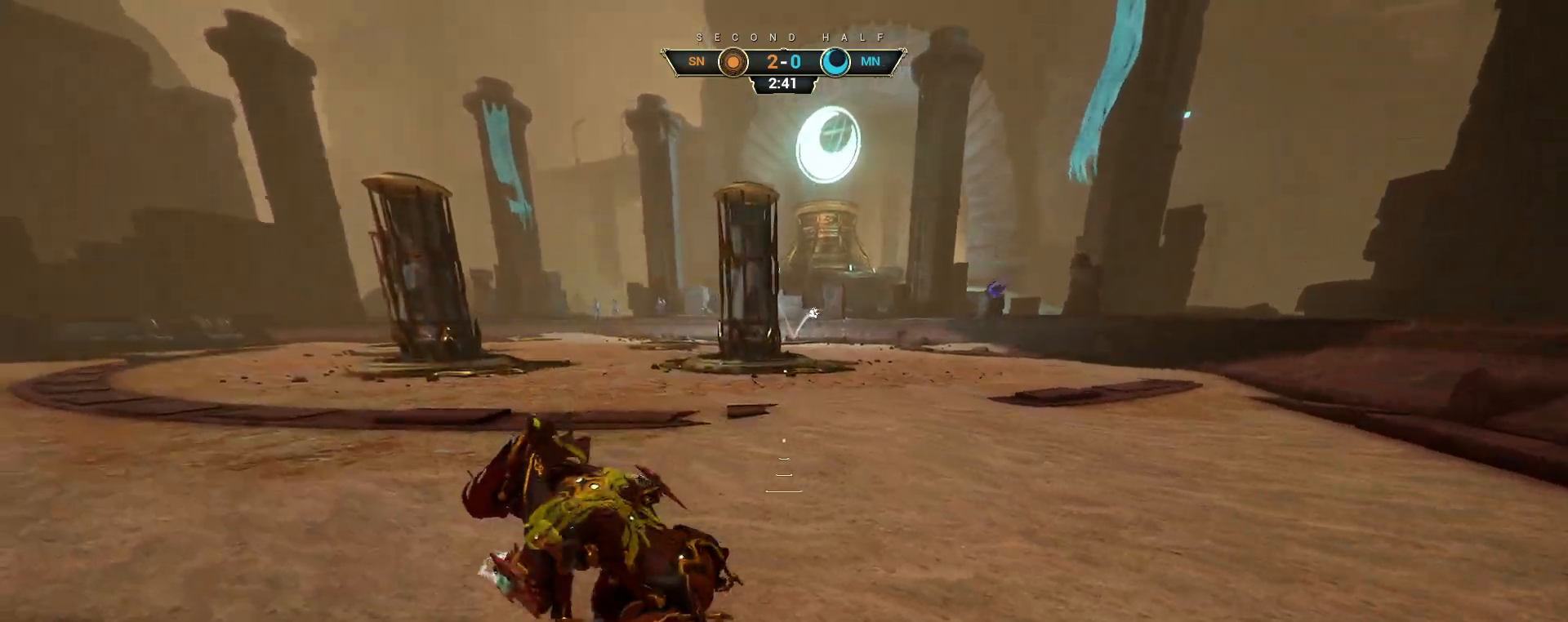
{"keys": ["a", "w"], "mouse": [], "events": [[217, "w", "down"], [350, "ctrl", "down"], [367, "space", "down"], [450, "space", "up"], [500, "ctrl", "up"]]}